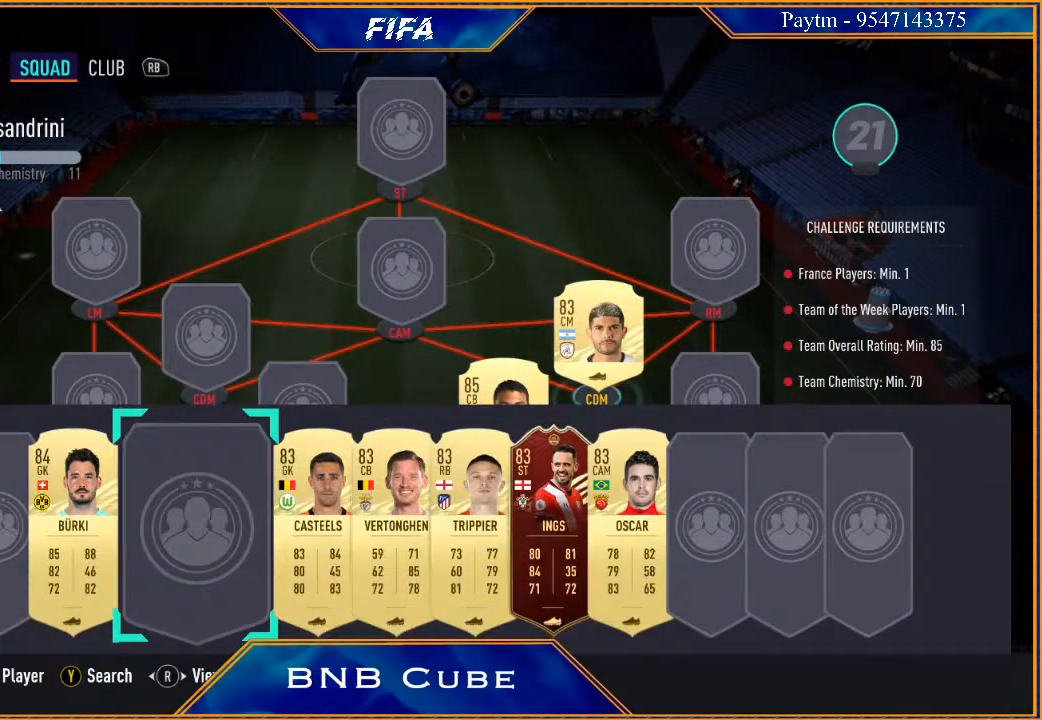
Gameplay with a controller (Xbox layout); each line is a JSON object with the inputs held at the frame after it. "events" lists button and stick changes between this image and that frame as [ms after this image, input, new state], when the widget could be followed in between.
{"buttons": [], "left_stick": "center", "right_stick": "center", "events": [[133, "left_stick", "center"], [200, "left_stick", "right"], [333, "left_stick", "center"], [400, "left_stick", "right"], [500, "left_stick", "center"]]}
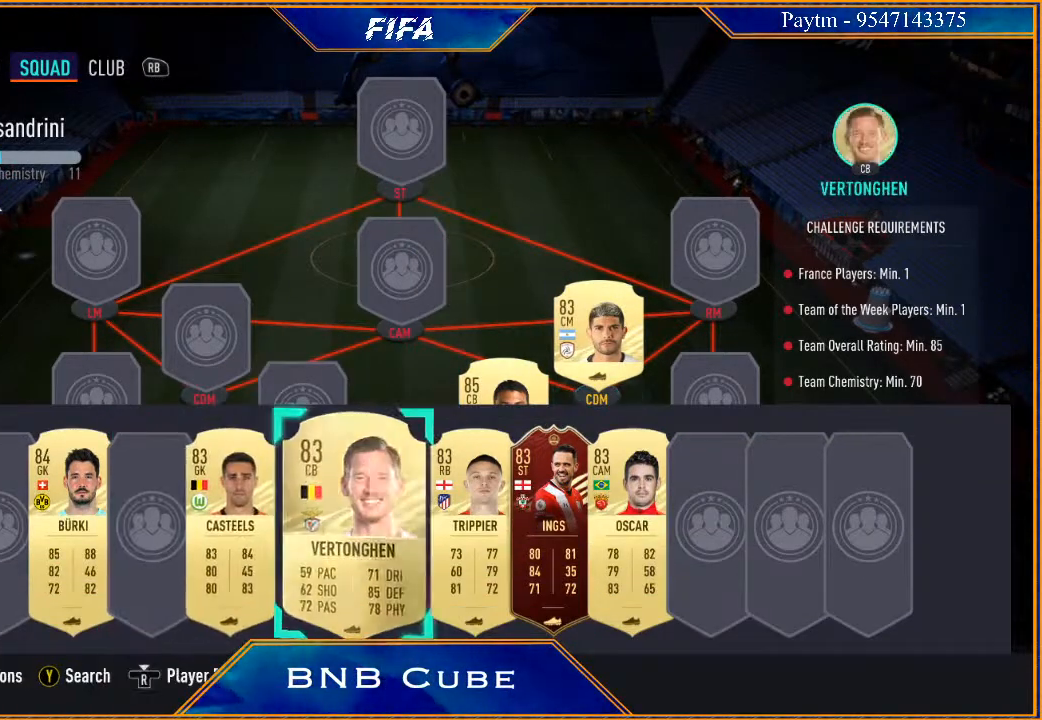
{"buttons": ["A"], "left_stick": "center", "right_stick": "center", "events": [[433, "A", "down"]]}
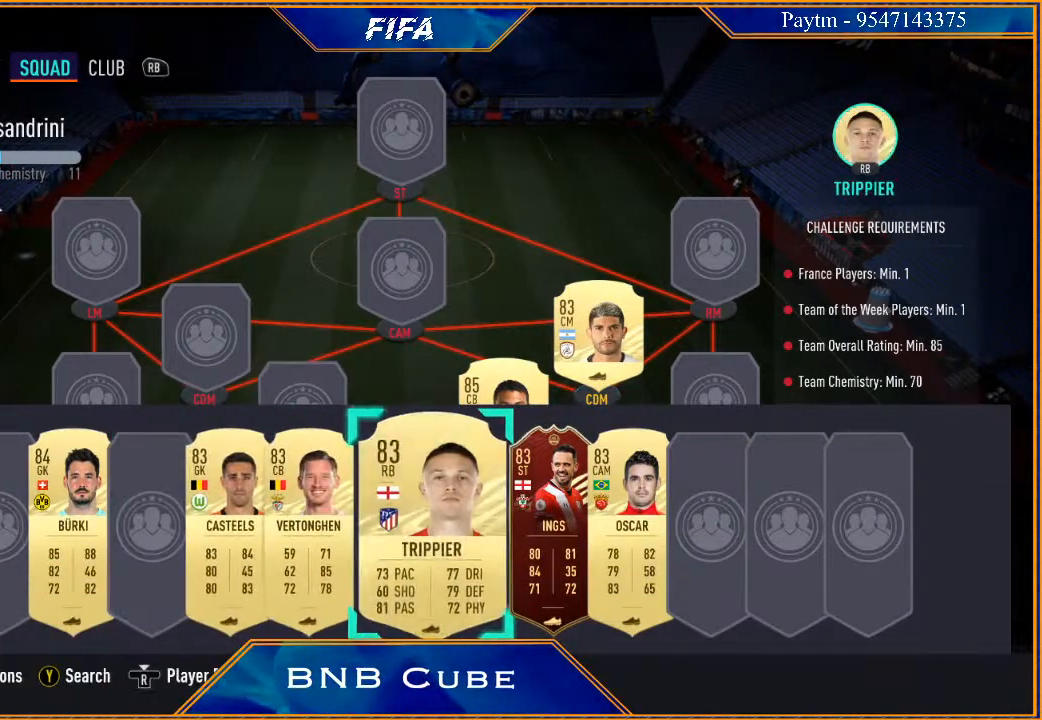
{"buttons": [], "left_stick": "right", "right_stick": "center", "events": [[33, "left_stick", "up"], [67, "A", "up"], [167, "left_stick", "center"], [267, "left_stick", "right"], [367, "left_stick", "center"], [467, "left_stick", "right"]]}
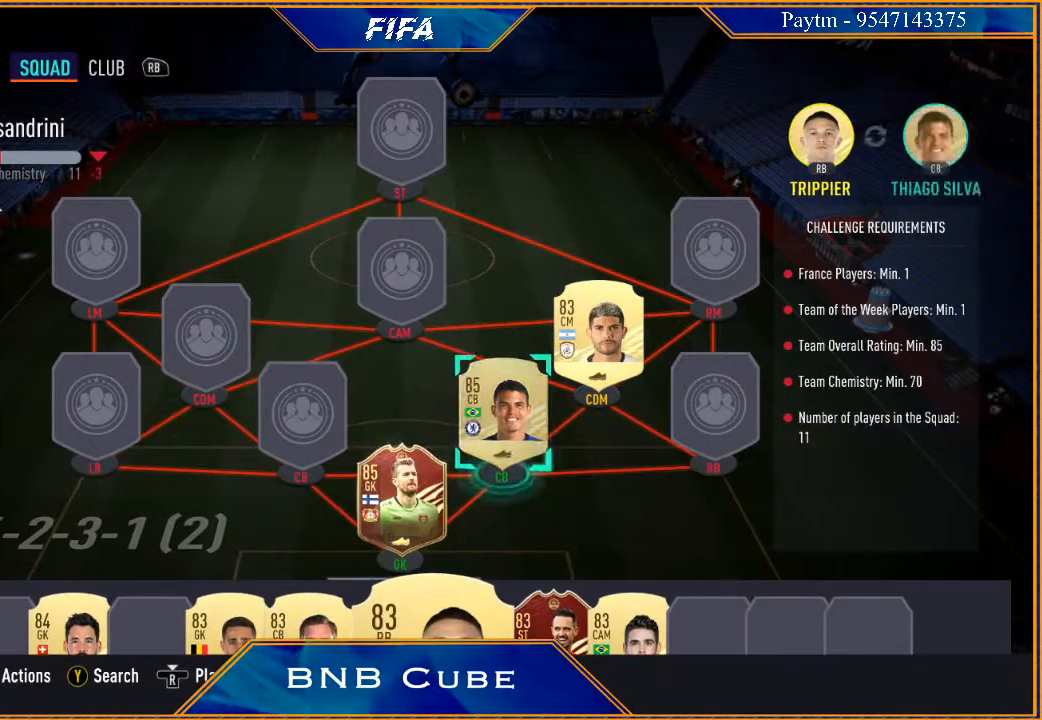
{"buttons": [], "left_stick": "center", "right_stick": "center", "events": [[133, "left_stick", "center"]]}
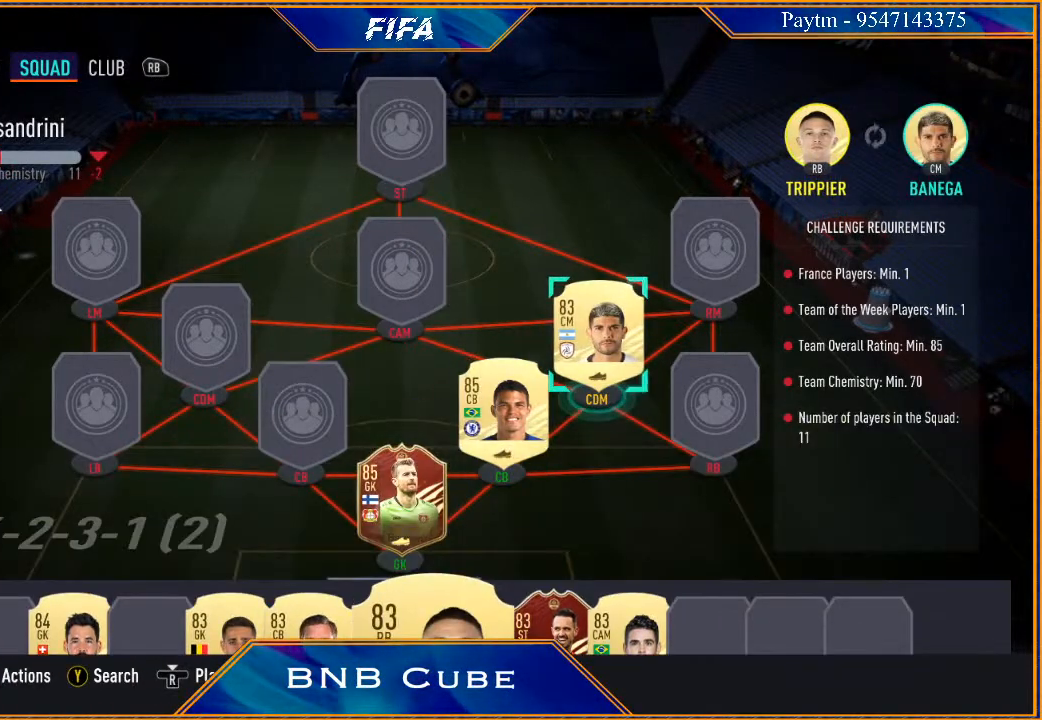
{"buttons": [], "left_stick": "center", "right_stick": "center", "events": [[67, "left_stick", "right"], [233, "left_stick", "center"]]}
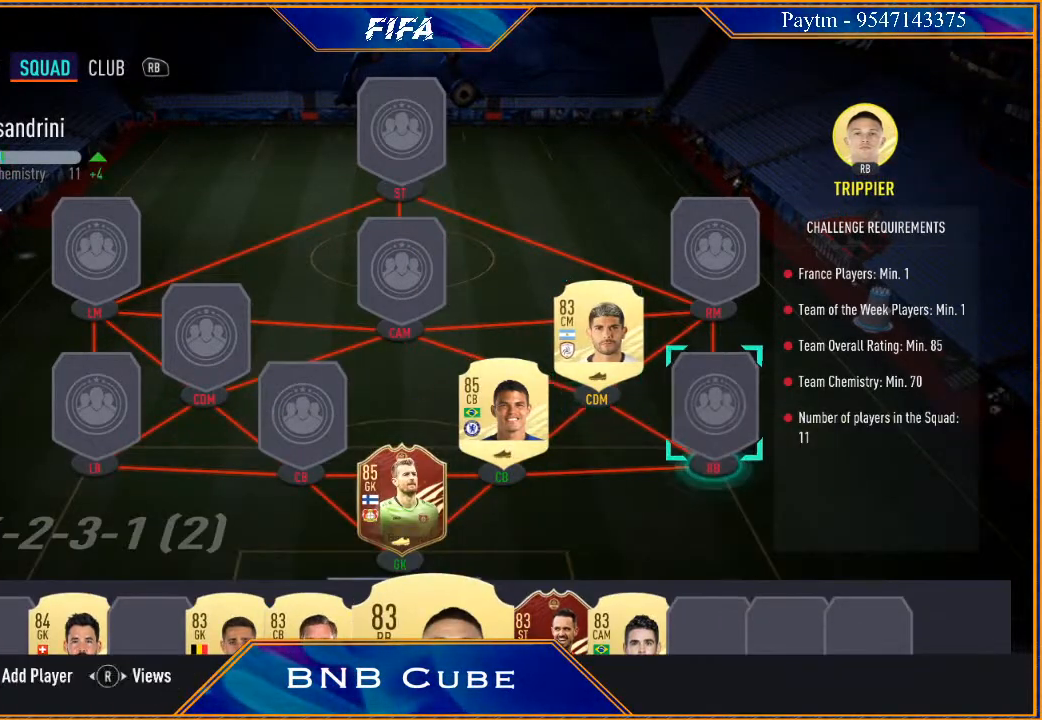
{"buttons": [], "left_stick": "center", "right_stick": "center", "events": [[100, "A", "down"], [233, "A", "up"]]}
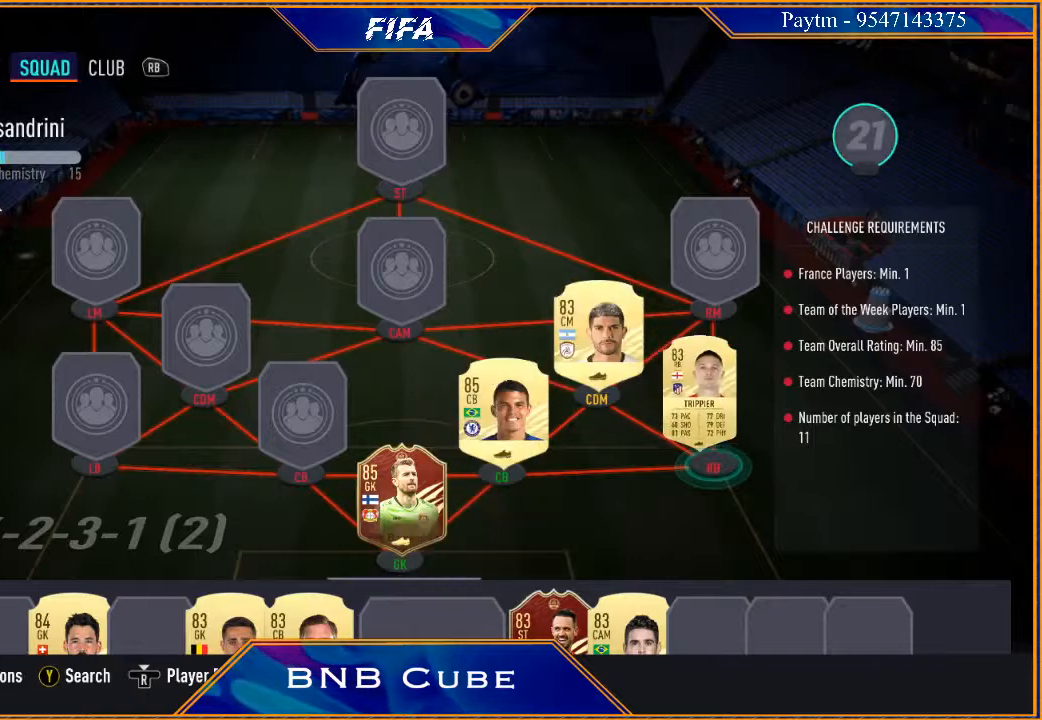
{"buttons": [], "left_stick": "center", "right_stick": "center", "events": [[167, "left_stick", "down"], [300, "left_stick", "center"], [367, "left_stick", "down"], [500, "left_stick", "center"]]}
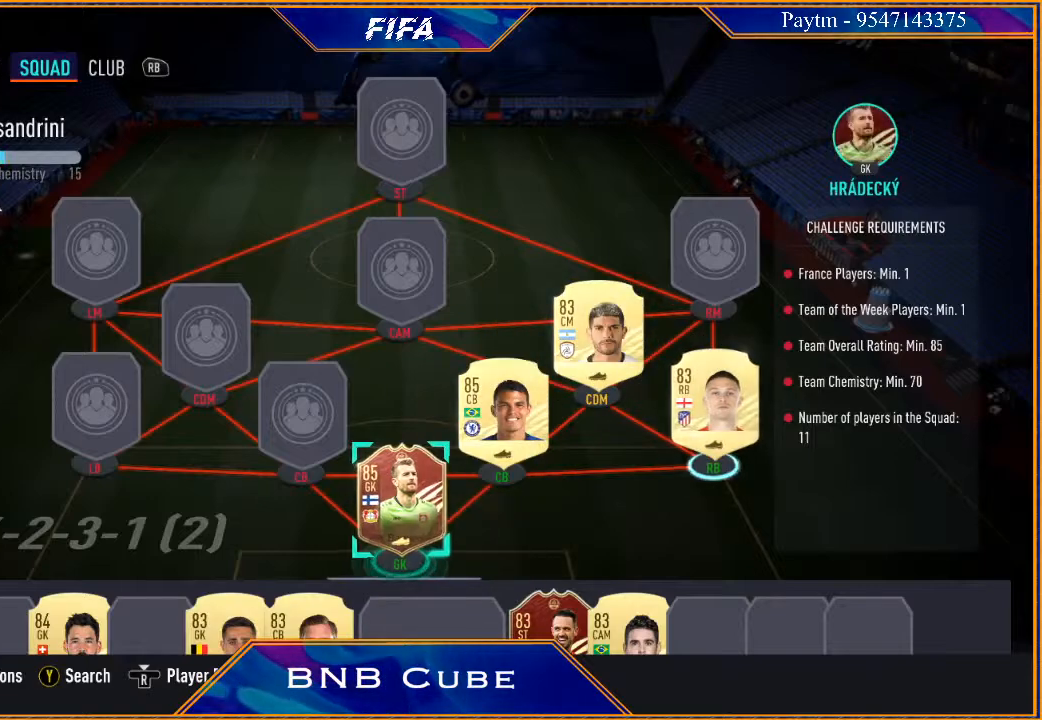
{"buttons": [], "left_stick": "right", "right_stick": "center", "events": [[100, "left_stick", "down"], [233, "left_stick", "center"], [400, "left_stick", "right"]]}
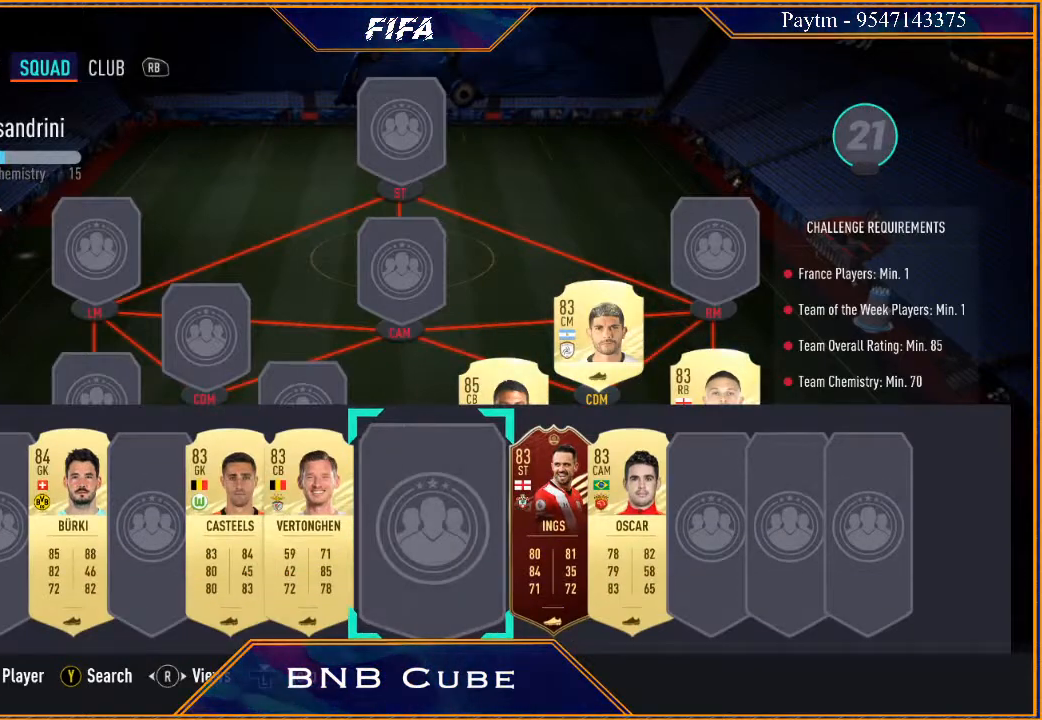
{"buttons": [], "left_stick": "up", "right_stick": "center", "events": [[67, "left_stick", "center"], [200, "A", "down"], [267, "A", "up"], [267, "left_stick", "up"], [400, "left_stick", "center"], [500, "left_stick", "up"]]}
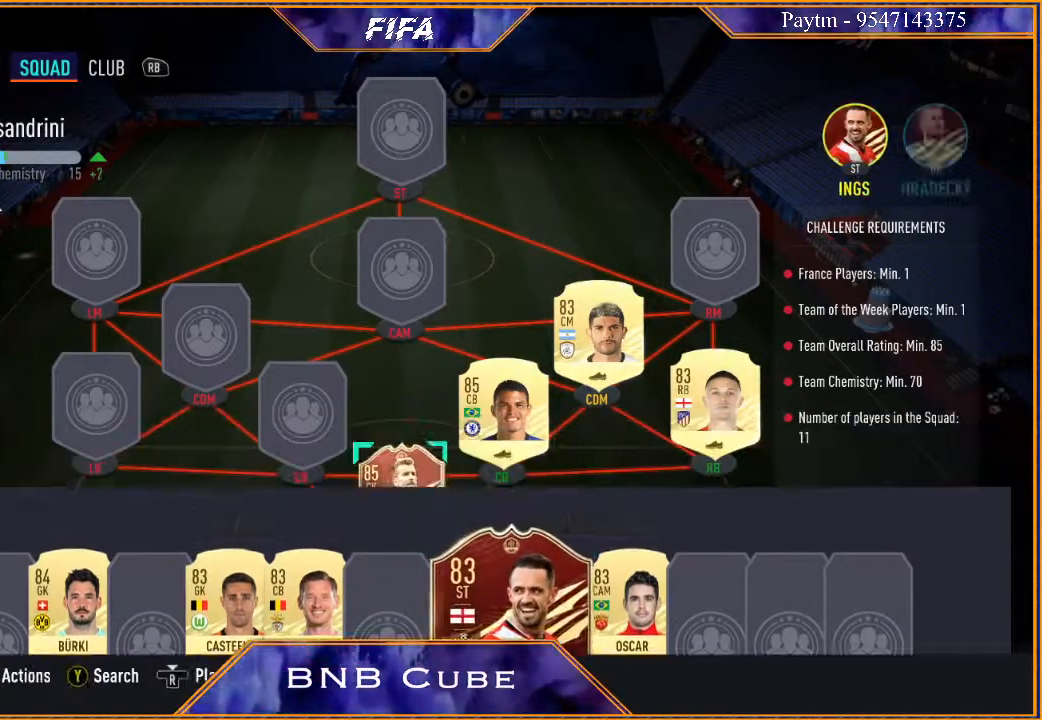
{"buttons": [], "left_stick": "center", "right_stick": "center", "events": [[100, "left_stick", "center"], [233, "left_stick", "up"], [333, "left_stick", "center"]]}
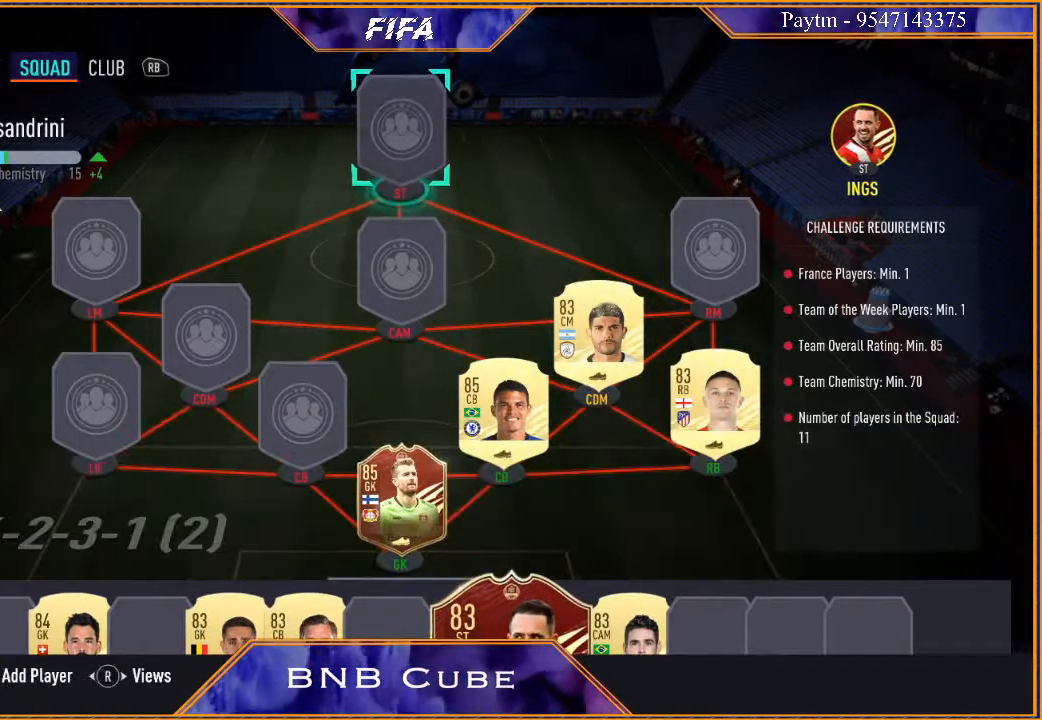
{"buttons": [], "left_stick": "down", "right_stick": "center", "events": [[67, "A", "down"], [167, "A", "up"], [400, "left_stick", "down"]]}
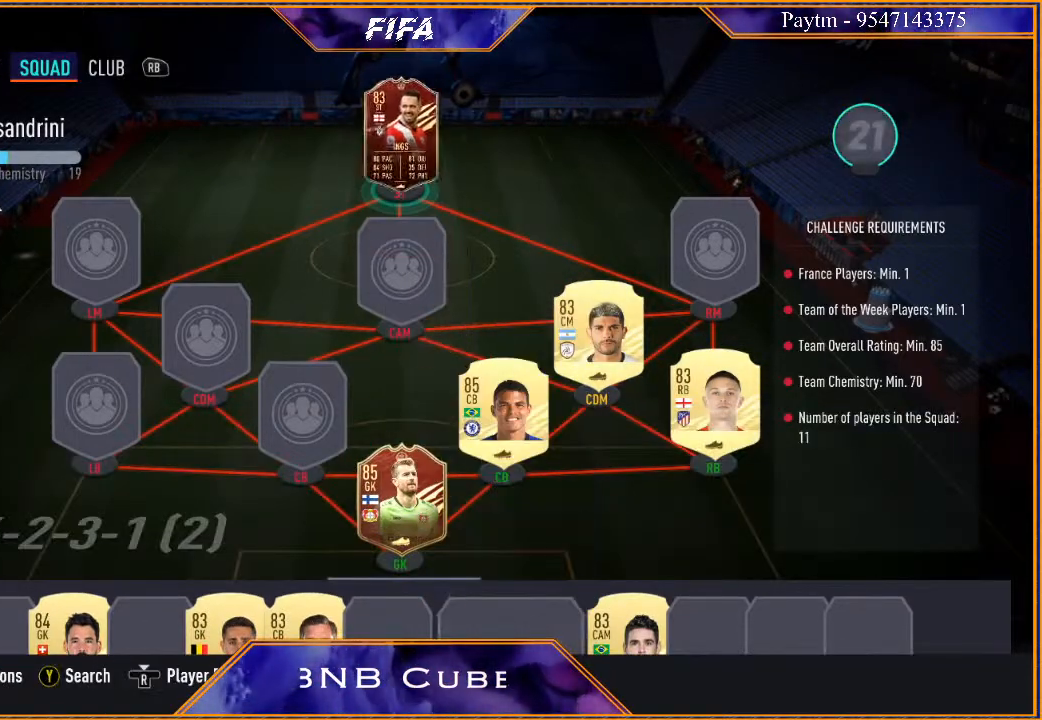
{"buttons": [], "left_stick": "center", "right_stick": "center", "events": [[33, "left_stick", "center"], [133, "left_stick", "down"], [200, "left_stick", "center"], [333, "left_stick", "down"], [433, "left_stick", "center"]]}
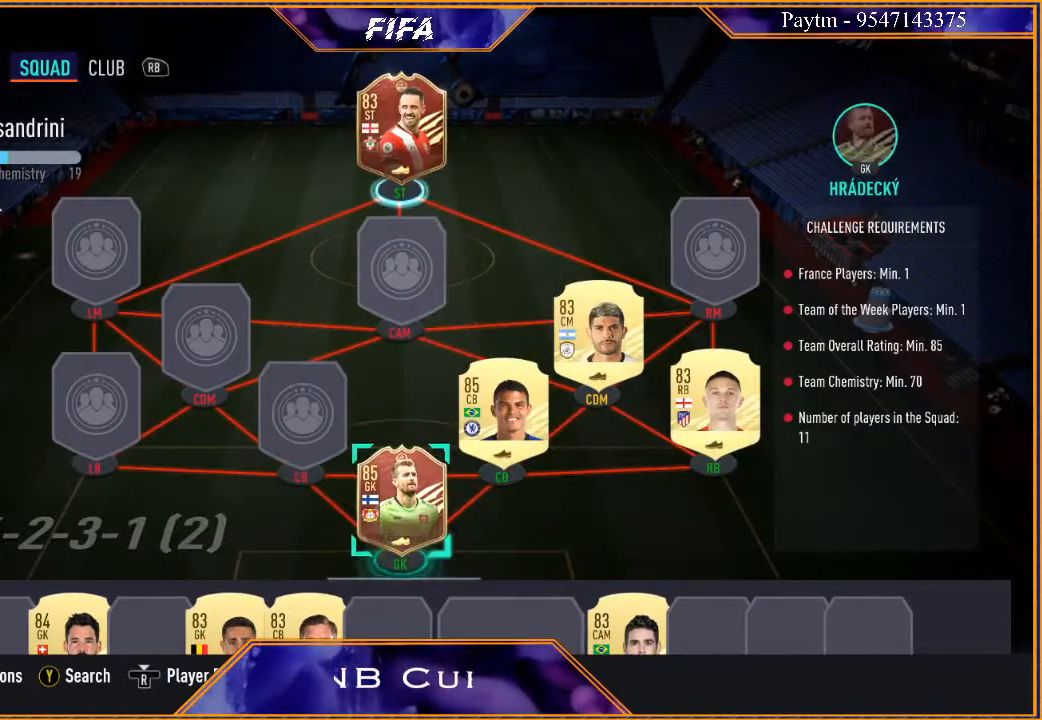
{"buttons": [], "left_stick": "center", "right_stick": "center", "events": [[33, "left_stick", "down"], [133, "left_stick", "center"], [233, "left_stick", "down"], [367, "left_stick", "center"]]}
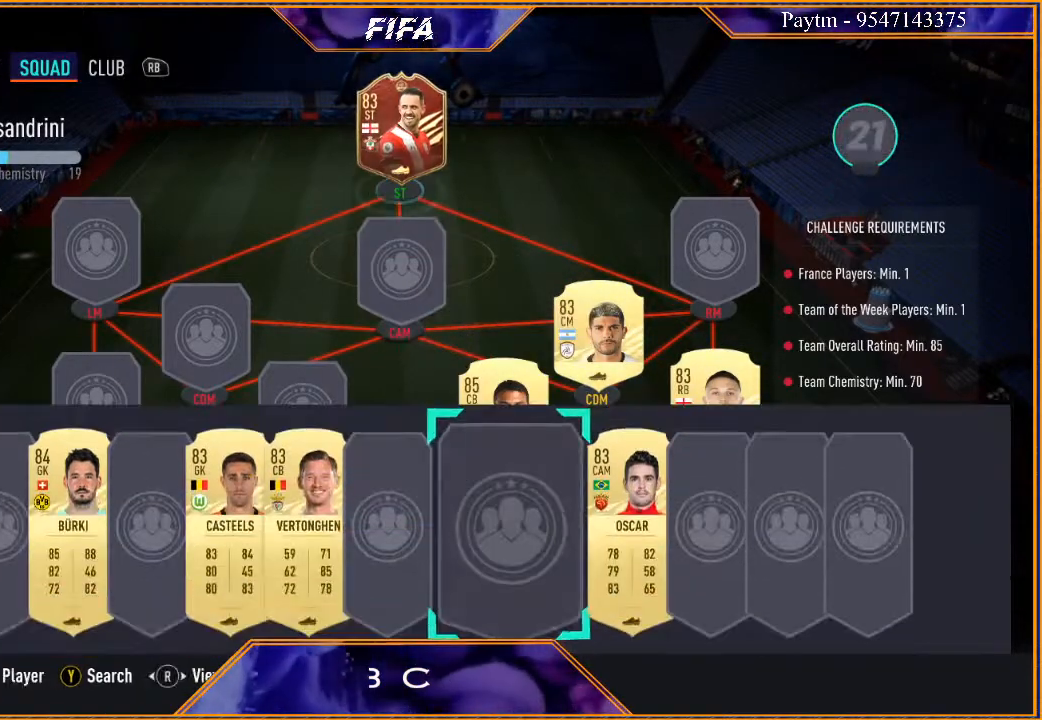
{"buttons": ["A"], "left_stick": "center", "right_stick": "center", "events": [[133, "left_stick", "right"], [333, "left_stick", "center"], [433, "A", "down"]]}
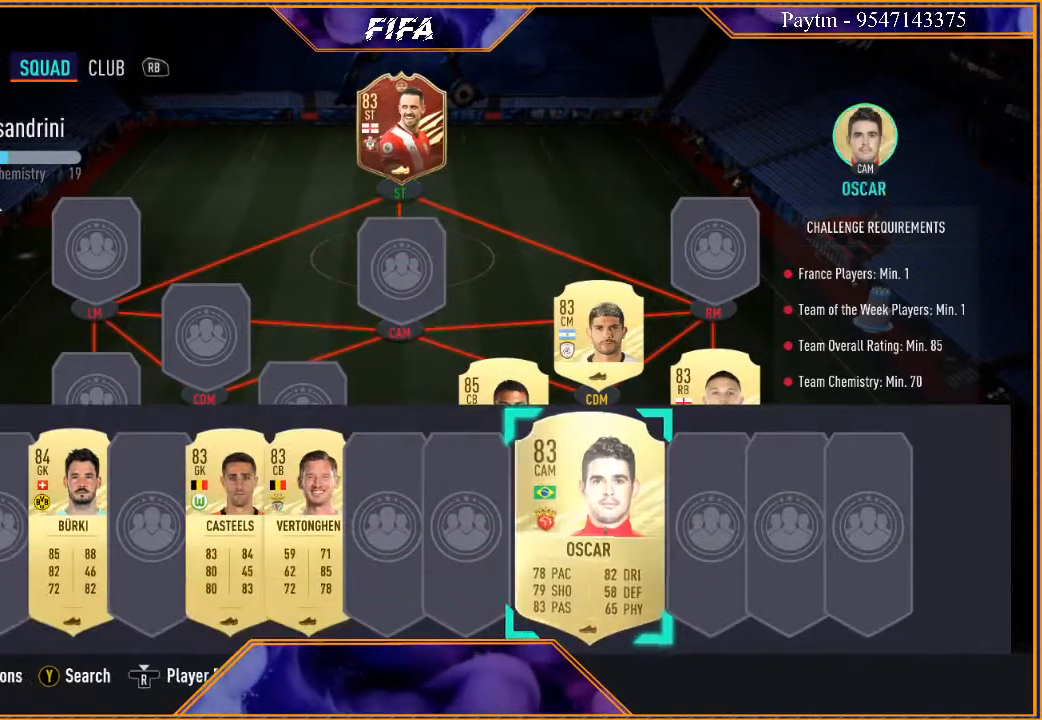
{"buttons": [], "left_stick": "center", "right_stick": "center", "events": [[33, "A", "up"], [67, "left_stick", "up"], [167, "left_stick", "center"], [333, "left_stick", "up"], [467, "left_stick", "center"]]}
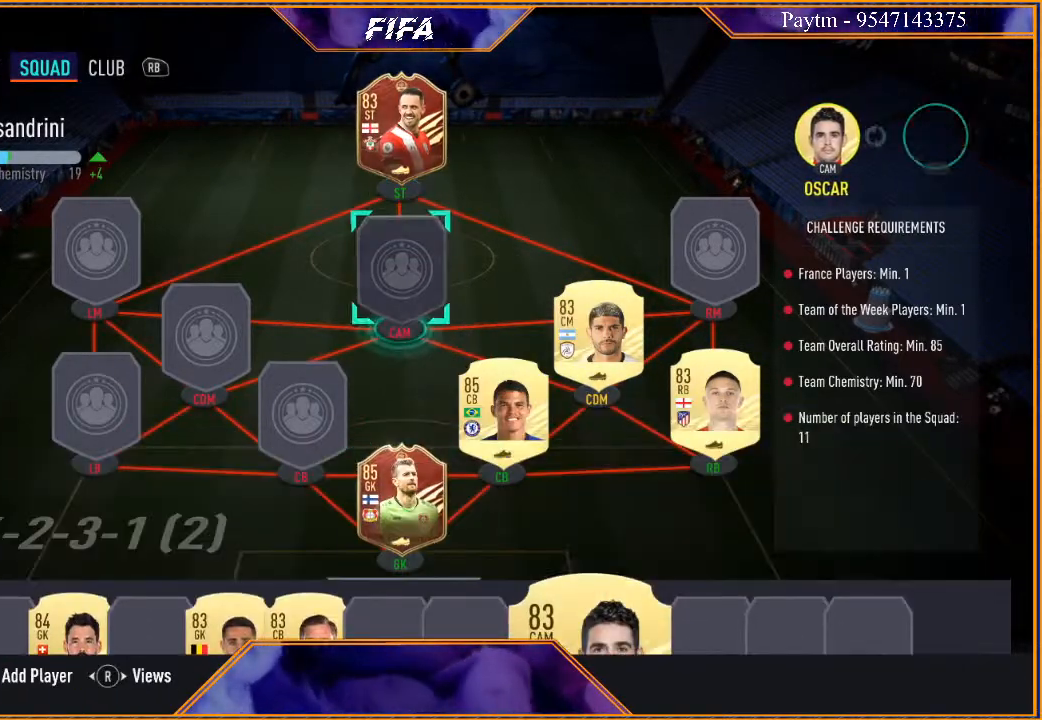
{"buttons": [], "left_stick": "center", "right_stick": "center", "events": [[333, "A", "down"], [467, "A", "up"]]}
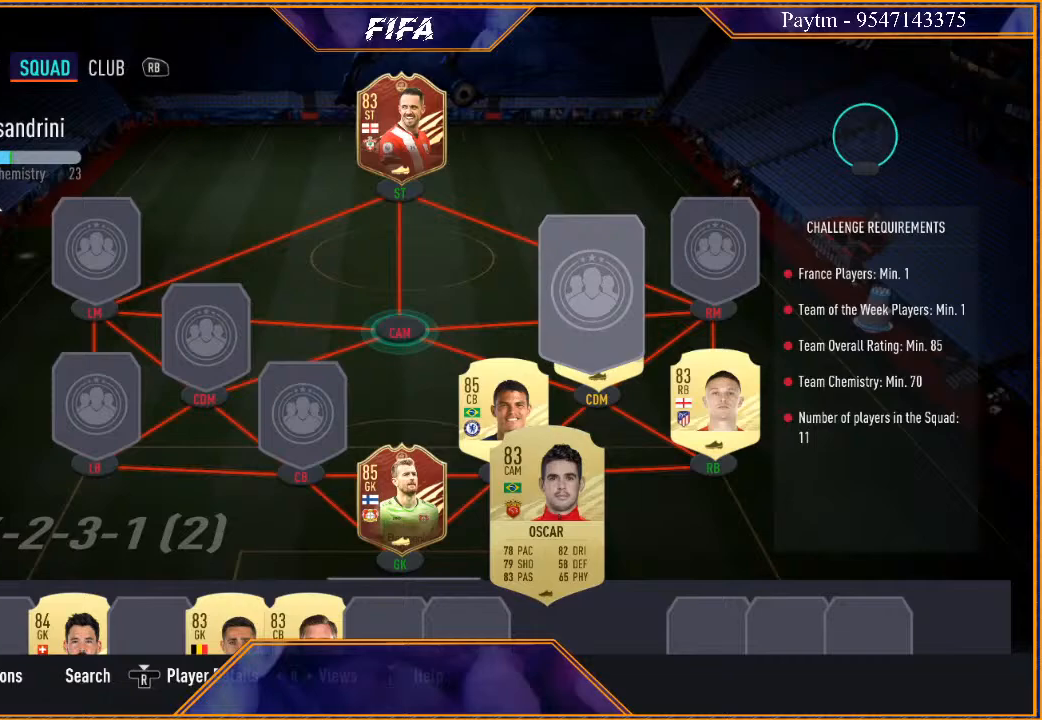
{"buttons": [], "left_stick": "down", "right_stick": "center", "events": [[467, "left_stick", "down"]]}
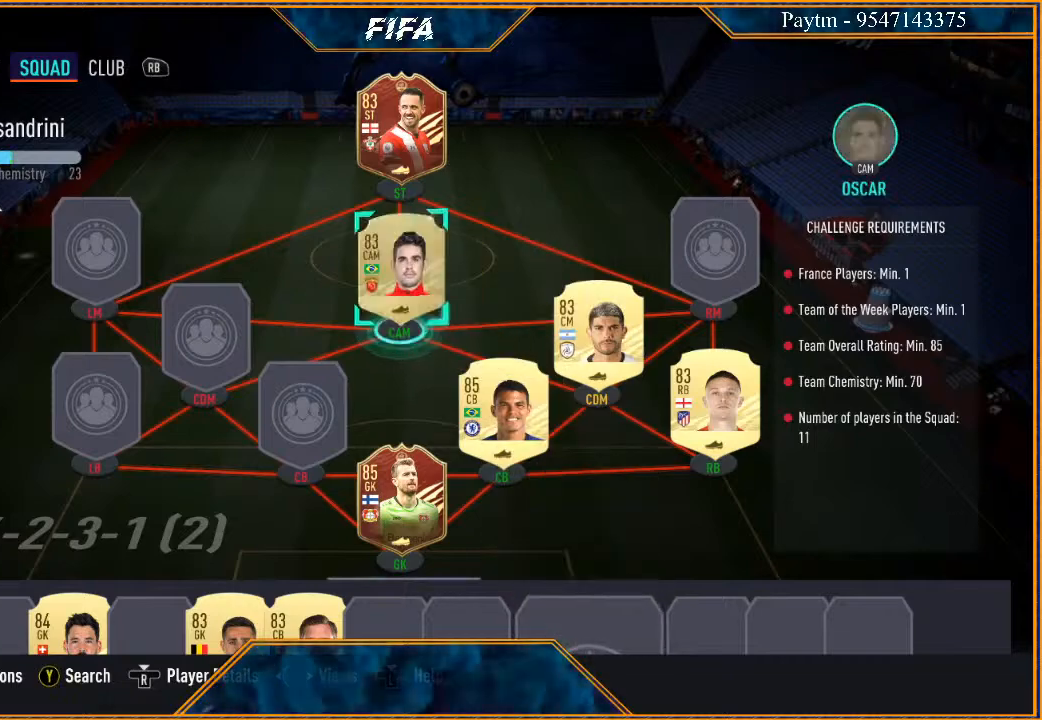
{"buttons": [], "left_stick": "down", "right_stick": "center", "events": [[133, "left_stick", "center"], [233, "left_stick", "down"], [367, "left_stick", "center"], [467, "left_stick", "down"]]}
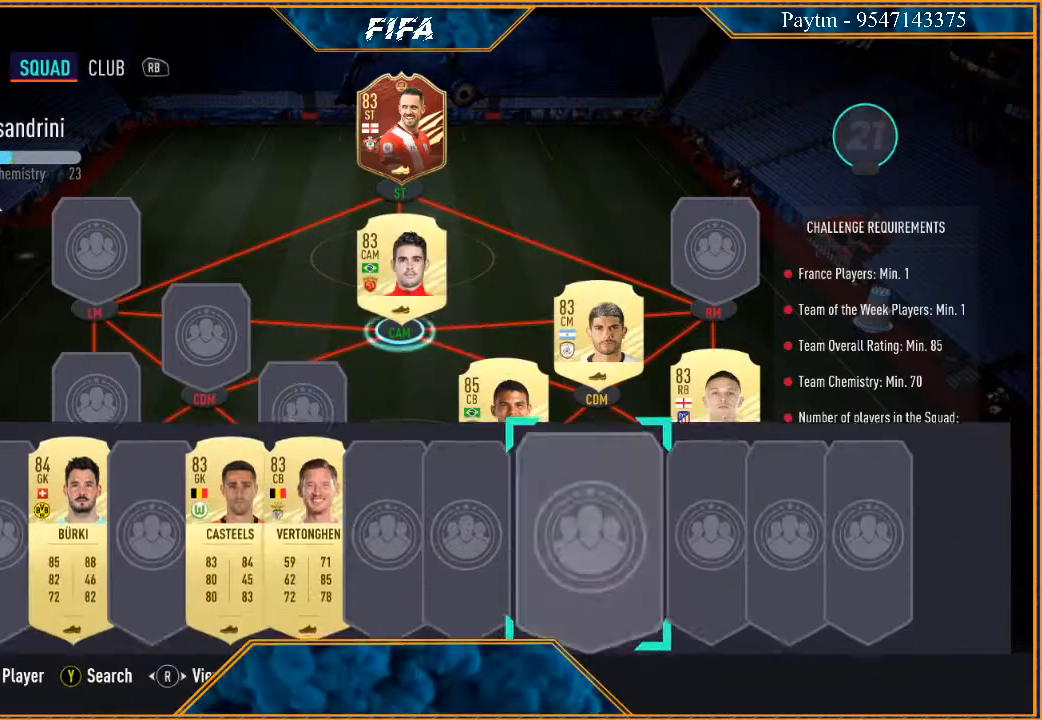
{"buttons": [], "left_stick": "left", "right_stick": "center", "events": [[100, "left_stick", "center"], [367, "left_stick", "left"]]}
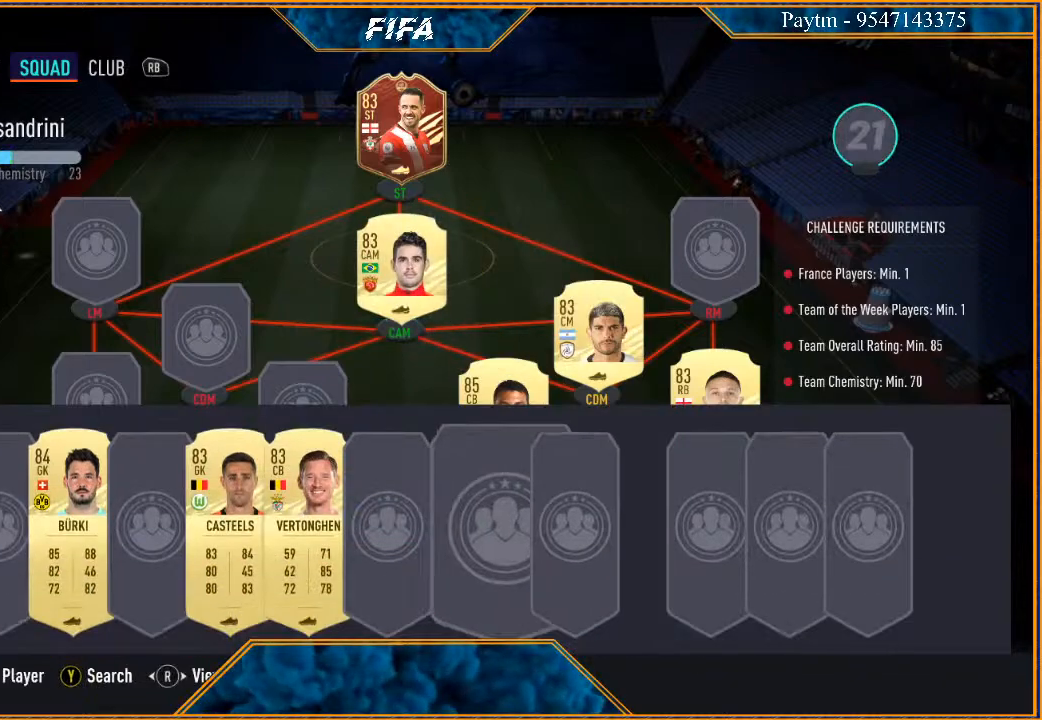
{"buttons": [], "left_stick": "center", "right_stick": "center", "events": [[33, "left_stick", "center"], [133, "left_stick", "left"], [267, "left_stick", "center"], [367, "left_stick", "left"], [500, "left_stick", "center"]]}
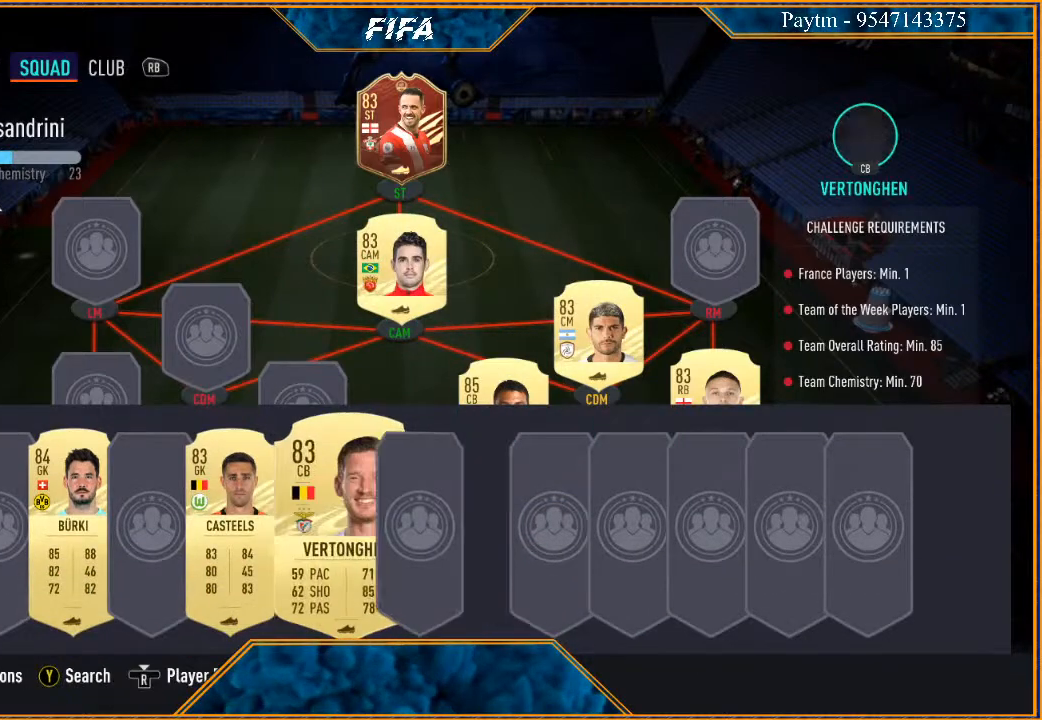
{"buttons": [], "left_stick": "center", "right_stick": "center", "events": [[133, "A", "down"], [267, "A", "up"], [267, "left_stick", "up"], [400, "left_stick", "center"]]}
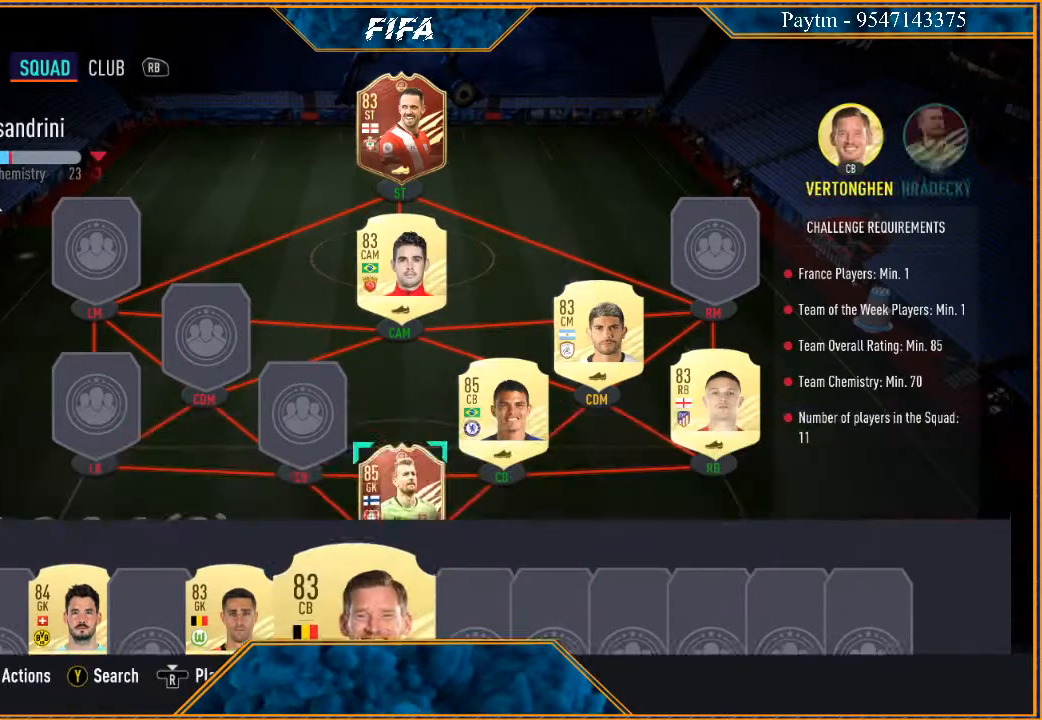
{"buttons": [], "left_stick": "center", "right_stick": "center", "events": [[33, "left_stick", "left"], [233, "left_stick", "center"]]}
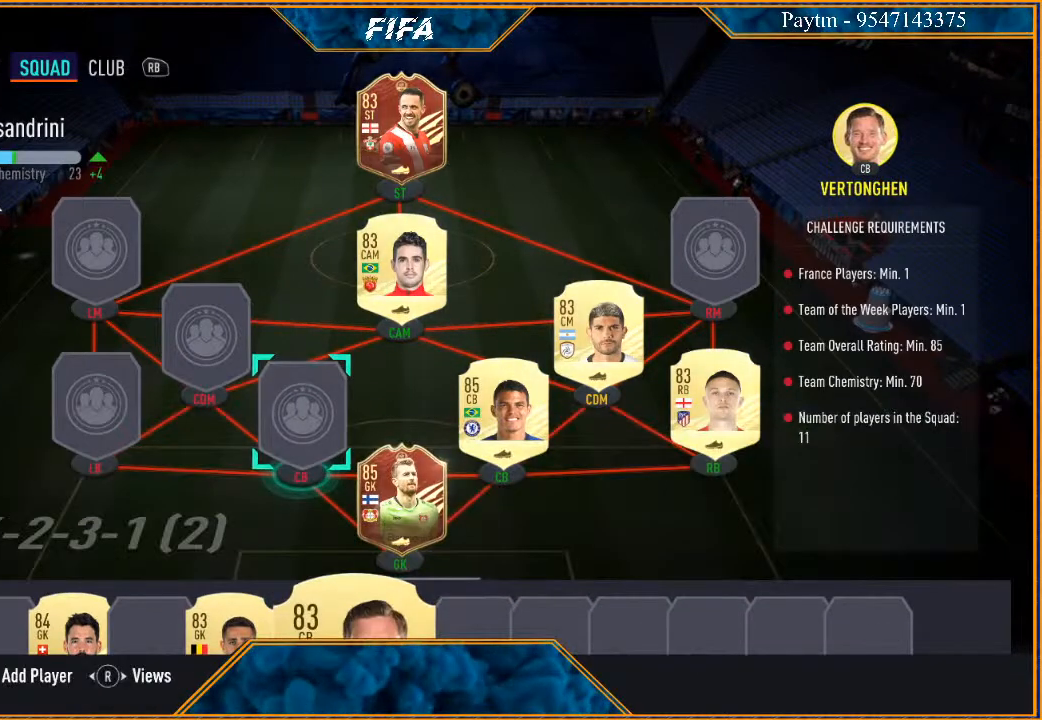
{"buttons": [], "left_stick": "center", "right_stick": "center", "events": [[67, "A", "down"], [200, "A", "up"]]}
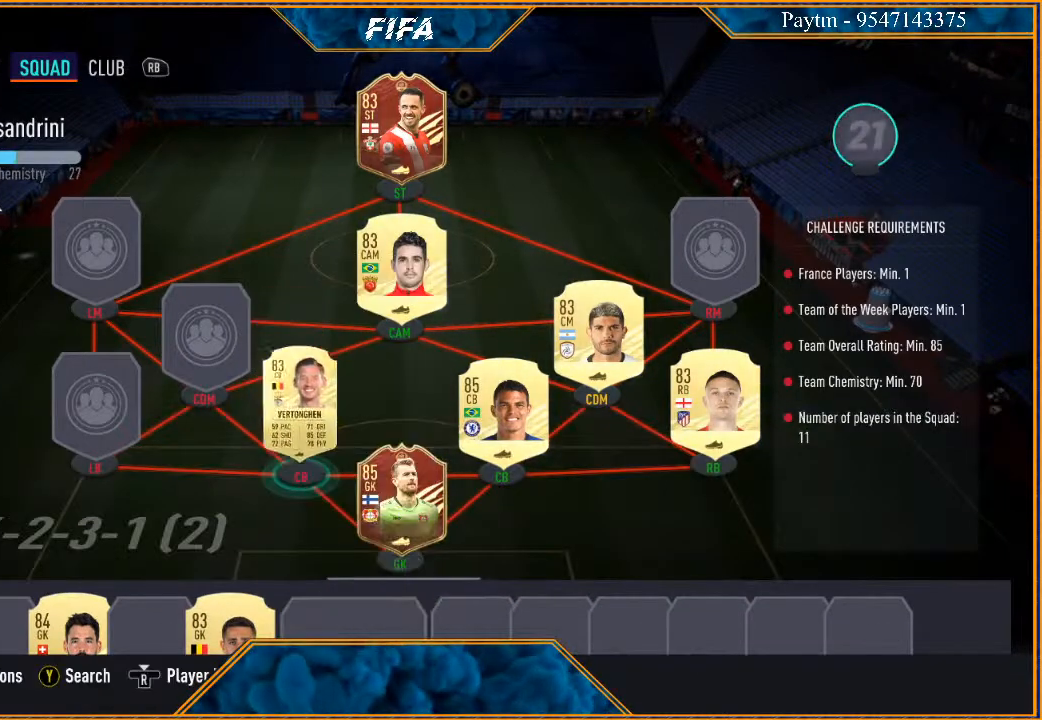
{"buttons": [], "left_stick": "down", "right_stick": "center", "events": [[33, "left_stick", "down"], [167, "left_stick", "center"], [267, "left_stick", "down"], [400, "left_stick", "center"], [500, "left_stick", "down"]]}
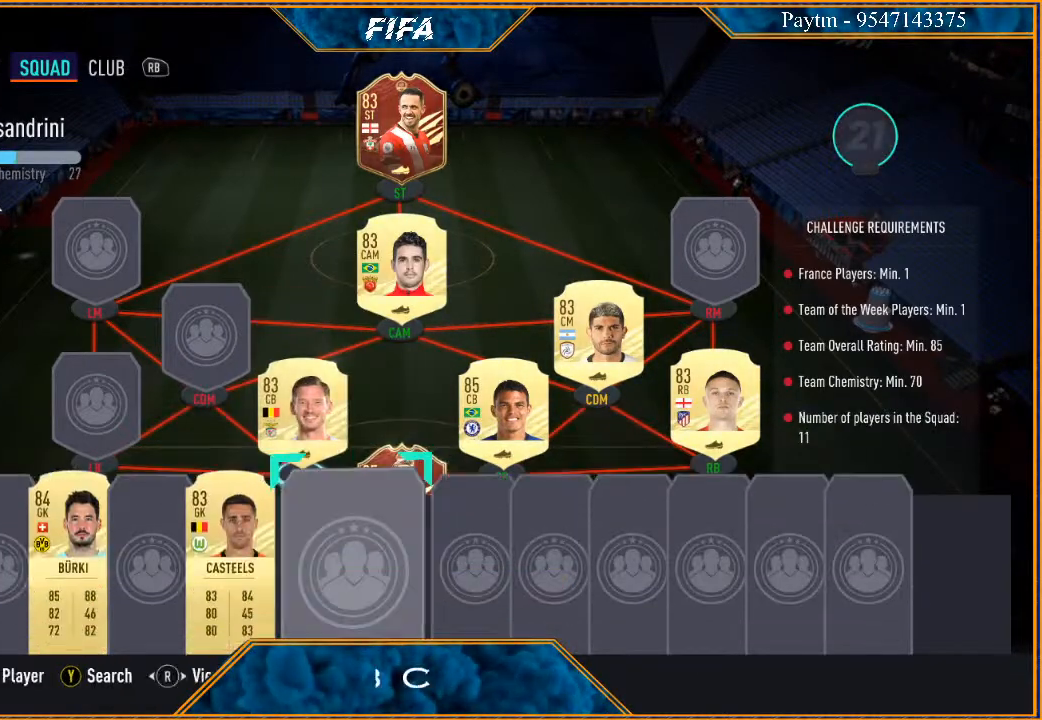
{"buttons": [], "left_stick": "center", "right_stick": "center", "events": [[133, "left_stick", "center"], [333, "left_stick", "left"], [467, "left_stick", "center"]]}
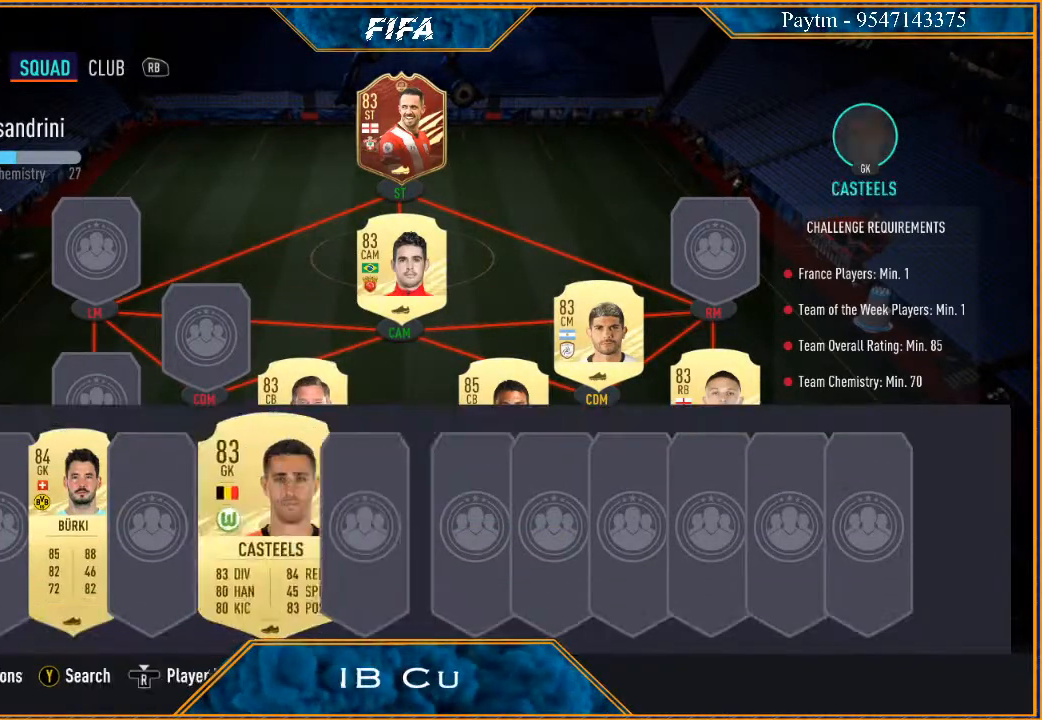
{"buttons": [], "left_stick": "left", "right_stick": "center", "events": [[100, "A", "down"], [200, "A", "up"], [233, "left_stick", "up"], [300, "left_stick", "center"], [467, "left_stick", "left"]]}
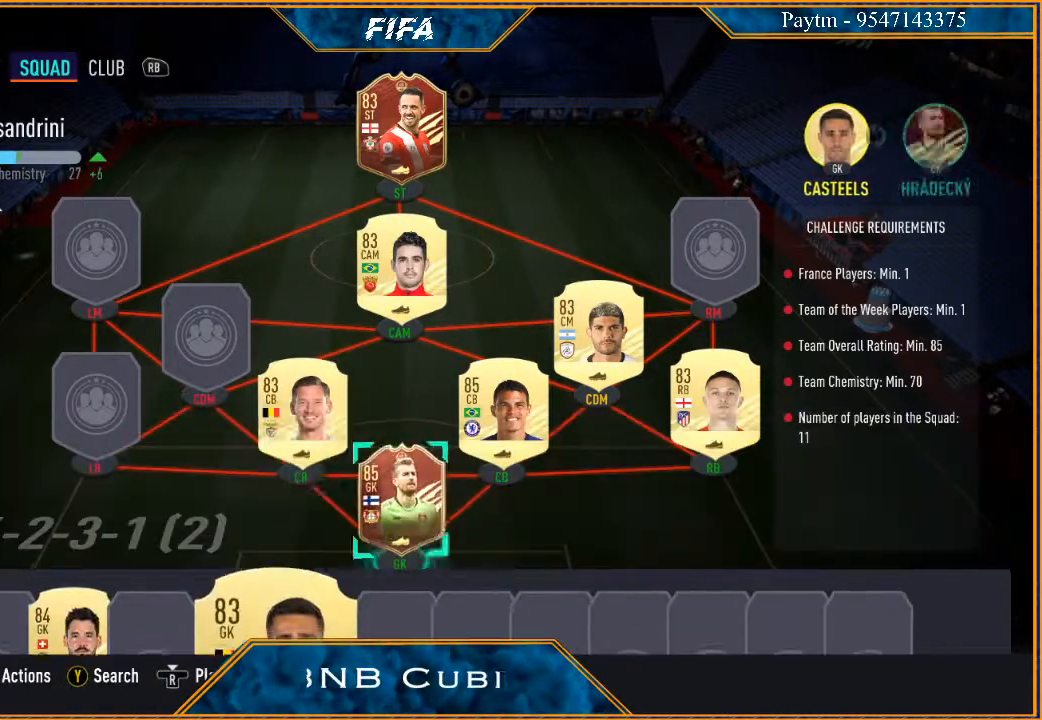
{"buttons": [], "left_stick": "center", "right_stick": "center", "events": [[67, "left_stick", "center"], [167, "left_stick", "left"], [367, "left_stick", "center"]]}
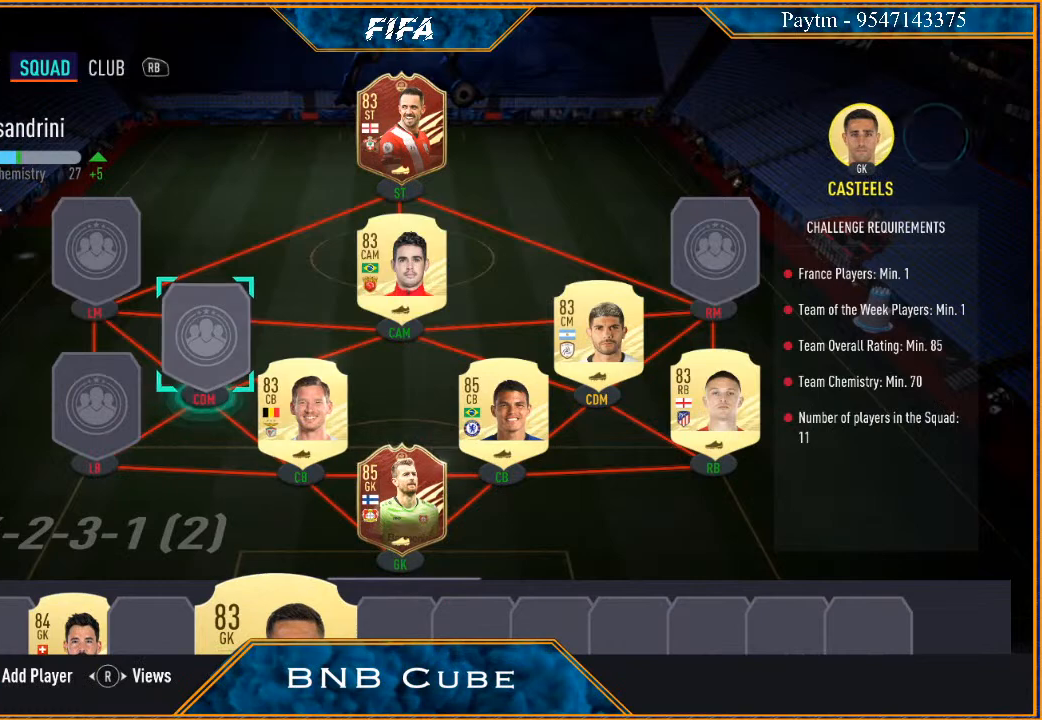
{"buttons": [], "left_stick": "center", "right_stick": "center", "events": [[333, "left_stick", "left"], [500, "left_stick", "center"]]}
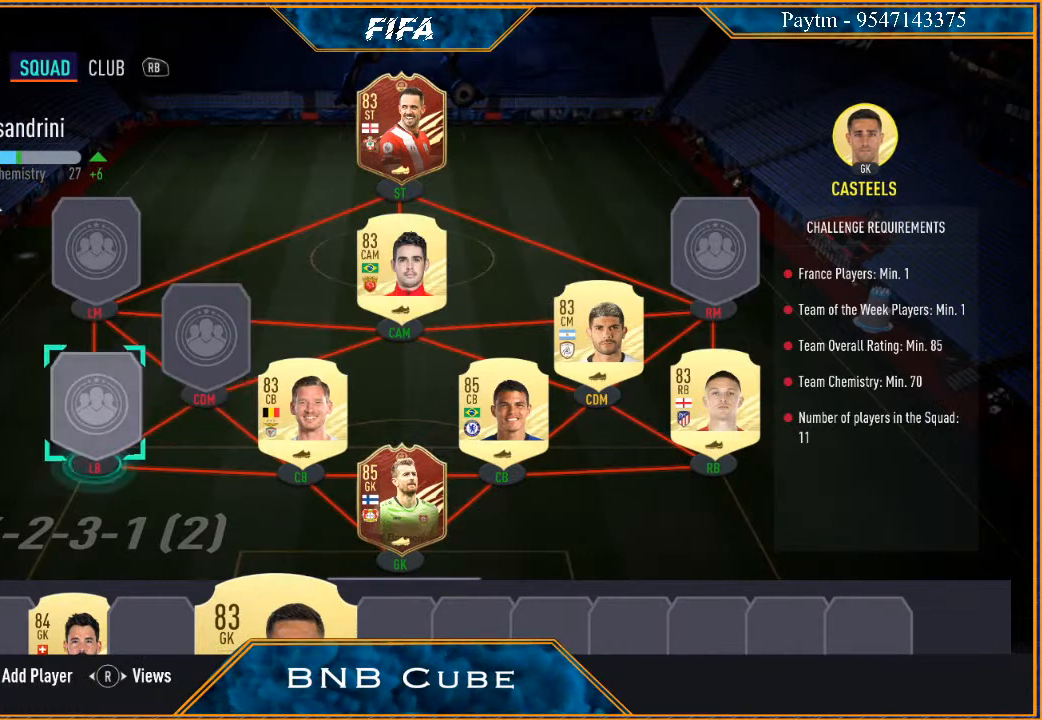
{"buttons": ["A"], "left_stick": "center", "right_stick": "center", "events": [[433, "A", "down"]]}
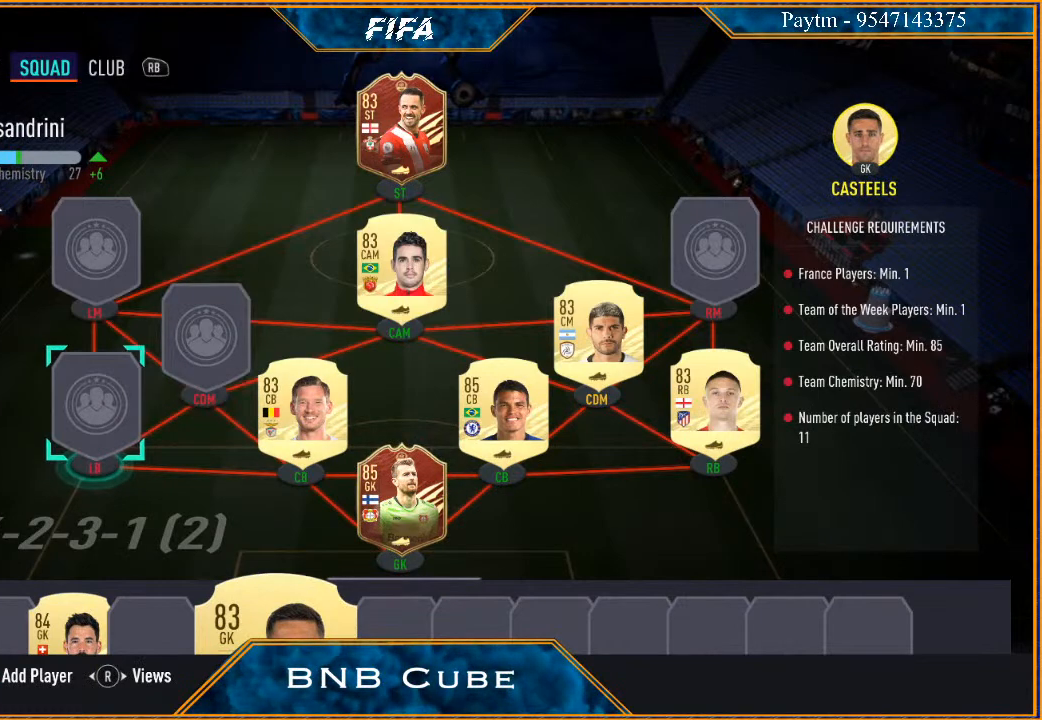
{"buttons": [], "left_stick": "down", "right_stick": "center", "events": [[100, "A", "up"], [467, "left_stick", "down"]]}
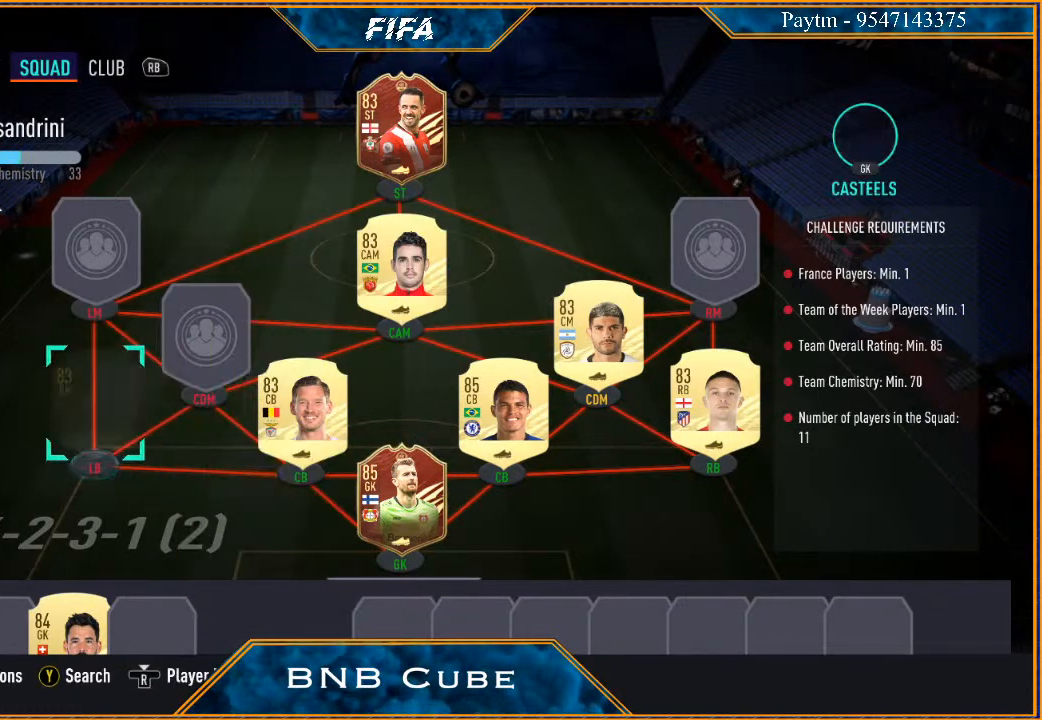
{"buttons": [], "left_stick": "down", "right_stick": "center", "events": [[100, "left_stick", "center"], [233, "left_stick", "down"], [333, "left_stick", "center"], [433, "left_stick", "down"]]}